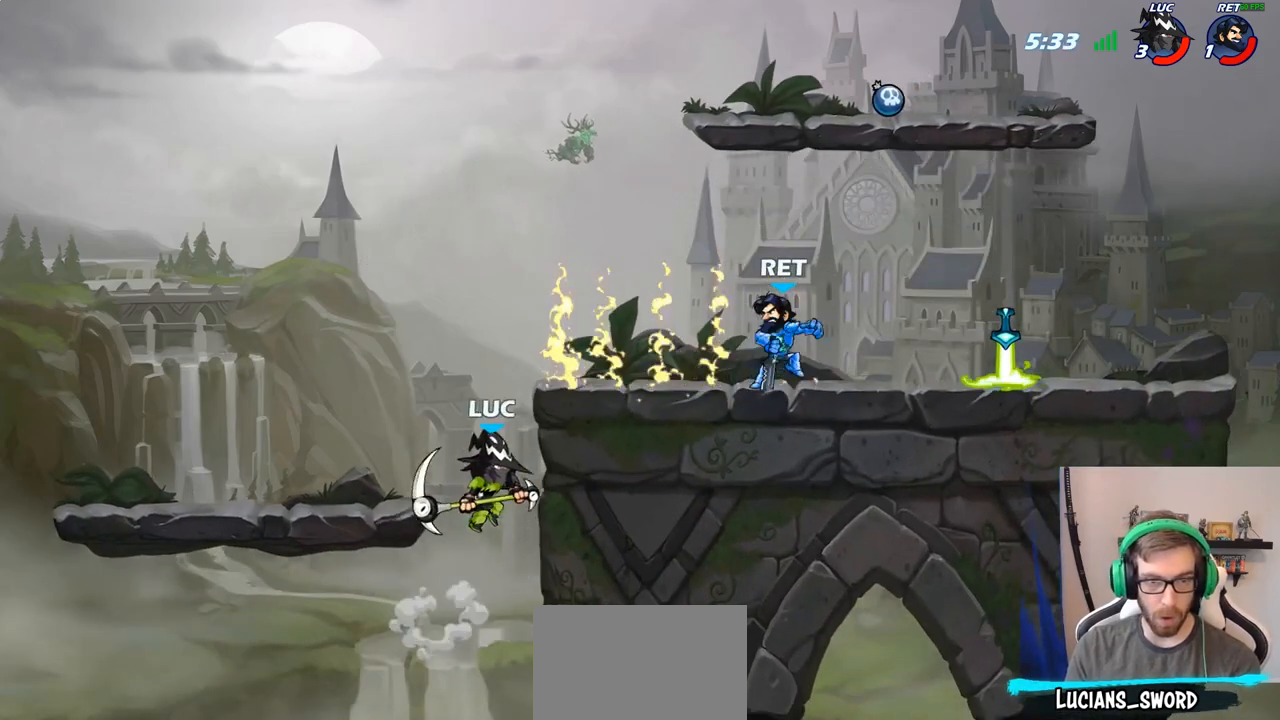
Gameplay with a controller (PlayStation layout); each line is a JSON object with the inputs held at the frame after it. "events" lists button and stick changes between this image and that frame as [ms after this image, input, new state], when the widget could be followed in between.
{"buttons": [], "left_stick": "up-right", "right_stick": "center", "events": [[100, "CROSS", "down"], [183, "CIRCLE", "down"], [200, "CROSS", "up"], [317, "CIRCLE", "up"], [433, "left_stick", "up-right"]]}
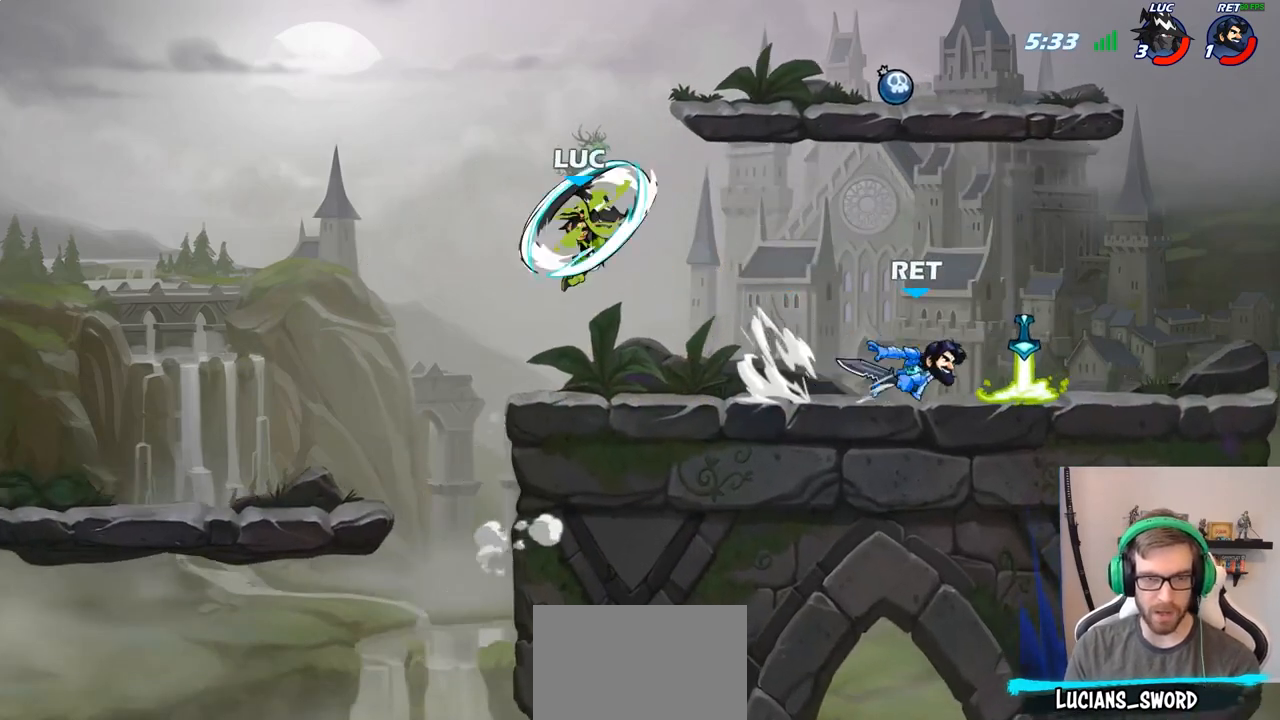
{"buttons": [], "left_stick": "up-left", "right_stick": "center", "events": [[333, "CROSS", "down"], [433, "CROSS", "up"], [450, "left_stick", "up-left"]]}
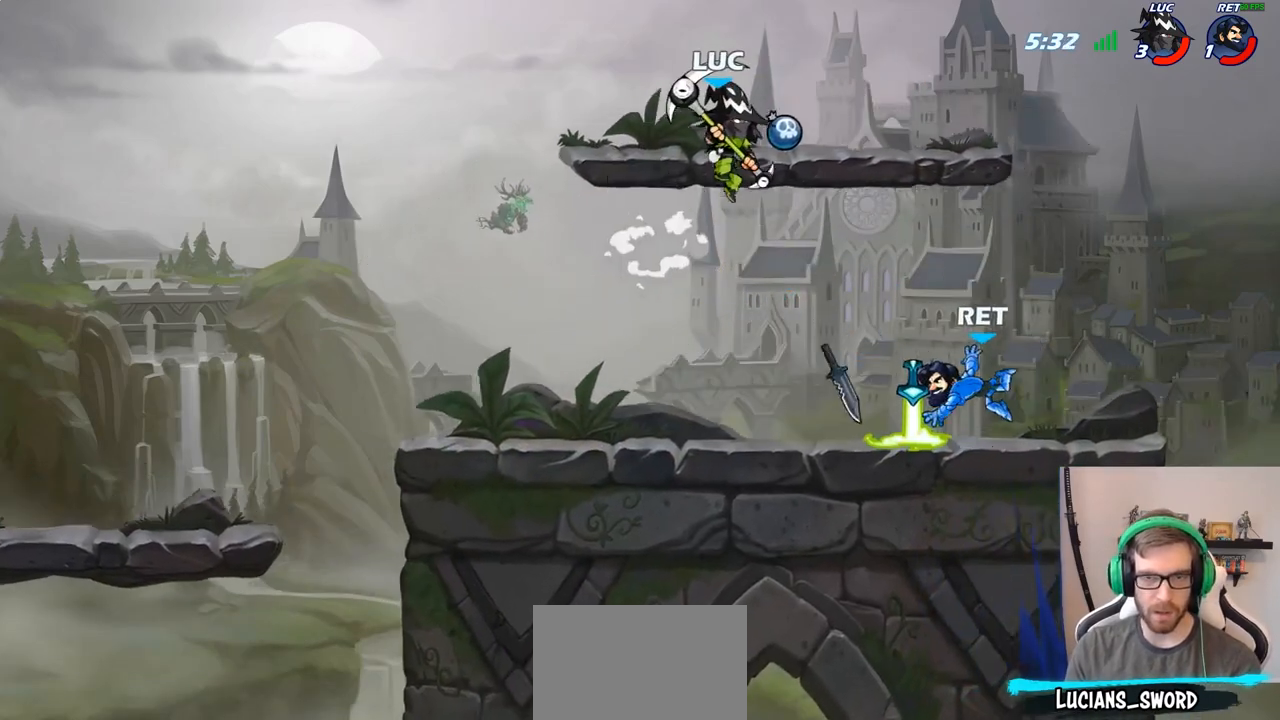
{"buttons": [], "left_stick": "up-left", "right_stick": "center", "events": [[83, "left_stick", "down-left"], [467, "left_stick", "up-left"]]}
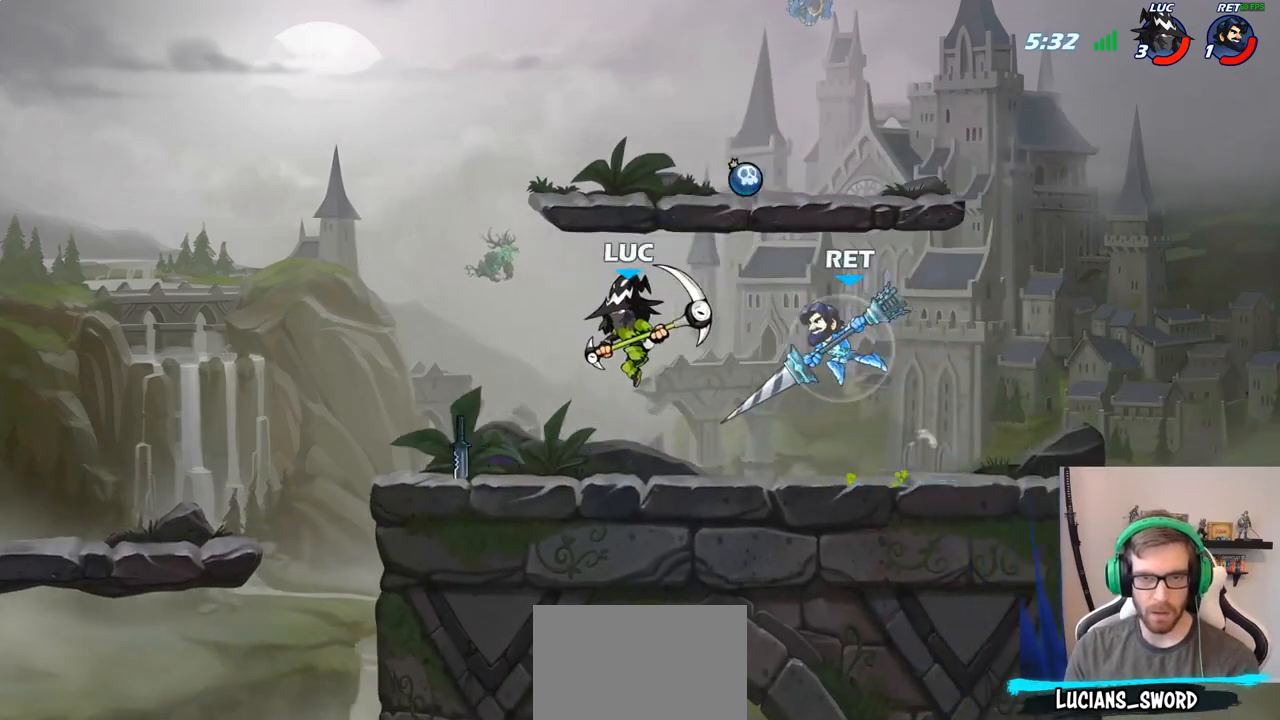
{"buttons": [], "left_stick": "right", "right_stick": "center", "events": [[350, "left_stick", "right"]]}
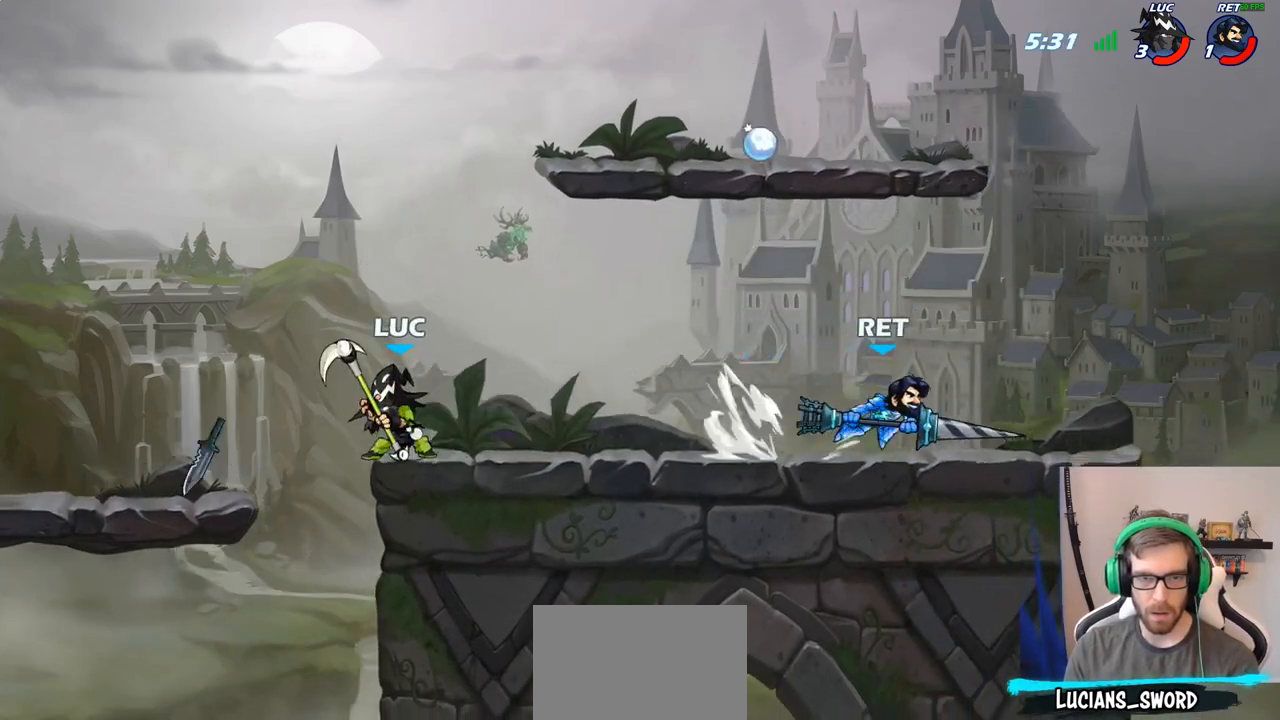
{"buttons": [], "left_stick": "up-right", "right_stick": "center", "events": [[200, "left_stick", "center"], [283, "left_stick", "up-right"], [300, "CROSS", "down"], [467, "CROSS", "up"]]}
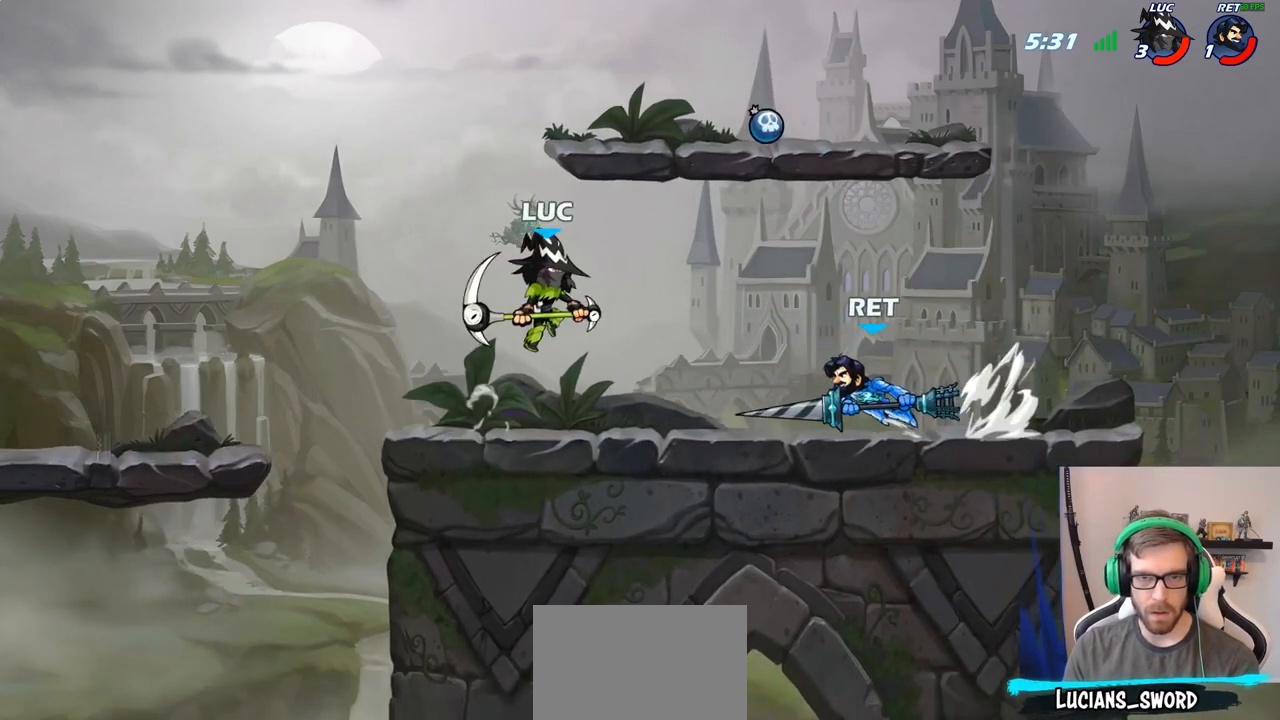
{"buttons": [], "left_stick": "center", "right_stick": "center"}
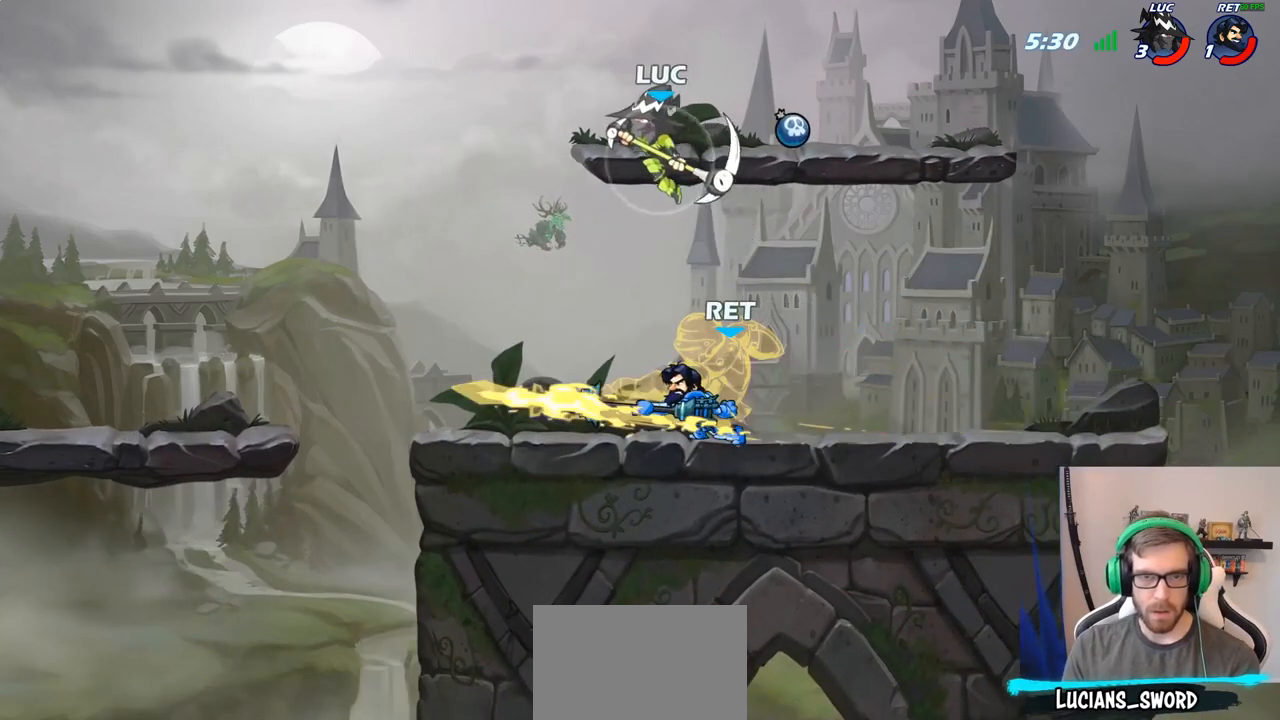
{"buttons": [], "left_stick": "right", "right_stick": "center", "events": [[117, "left_stick", "down-right"], [233, "SQUARE", "down"], [333, "SQUARE", "up"], [433, "left_stick", "right"]]}
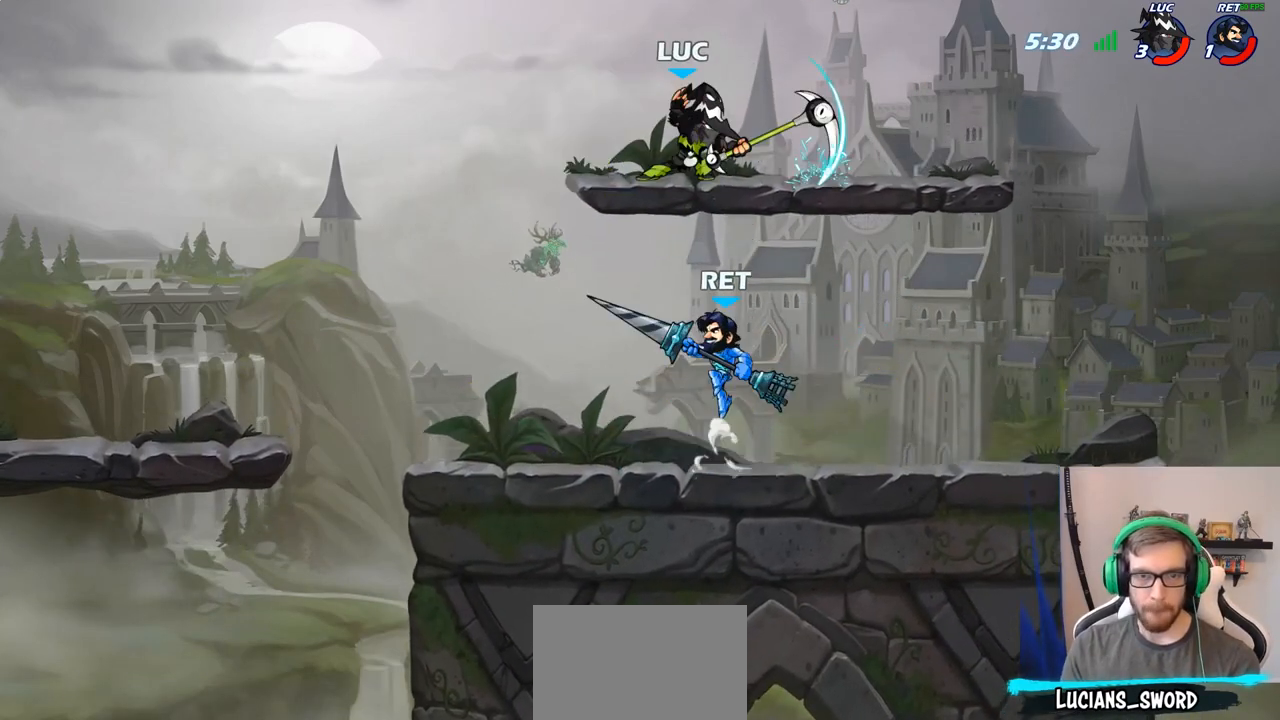
{"buttons": [], "left_stick": "up-right", "right_stick": "center", "events": [[217, "left_stick", "center"], [283, "CROSS", "down"], [350, "left_stick", "right"], [400, "left_stick", "up-right"], [433, "CROSS", "up"]]}
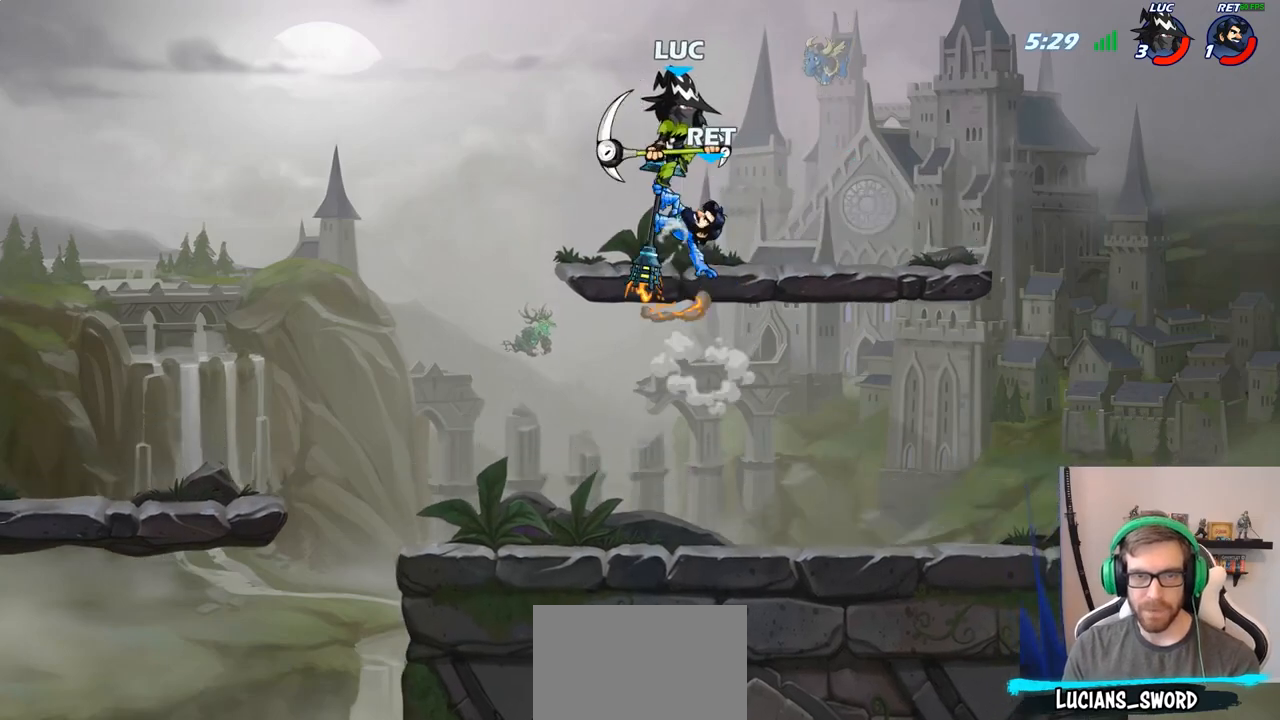
{"buttons": [], "left_stick": "center", "right_stick": "center", "events": [[183, "left_stick", "up-left"], [350, "left_stick", "center"]]}
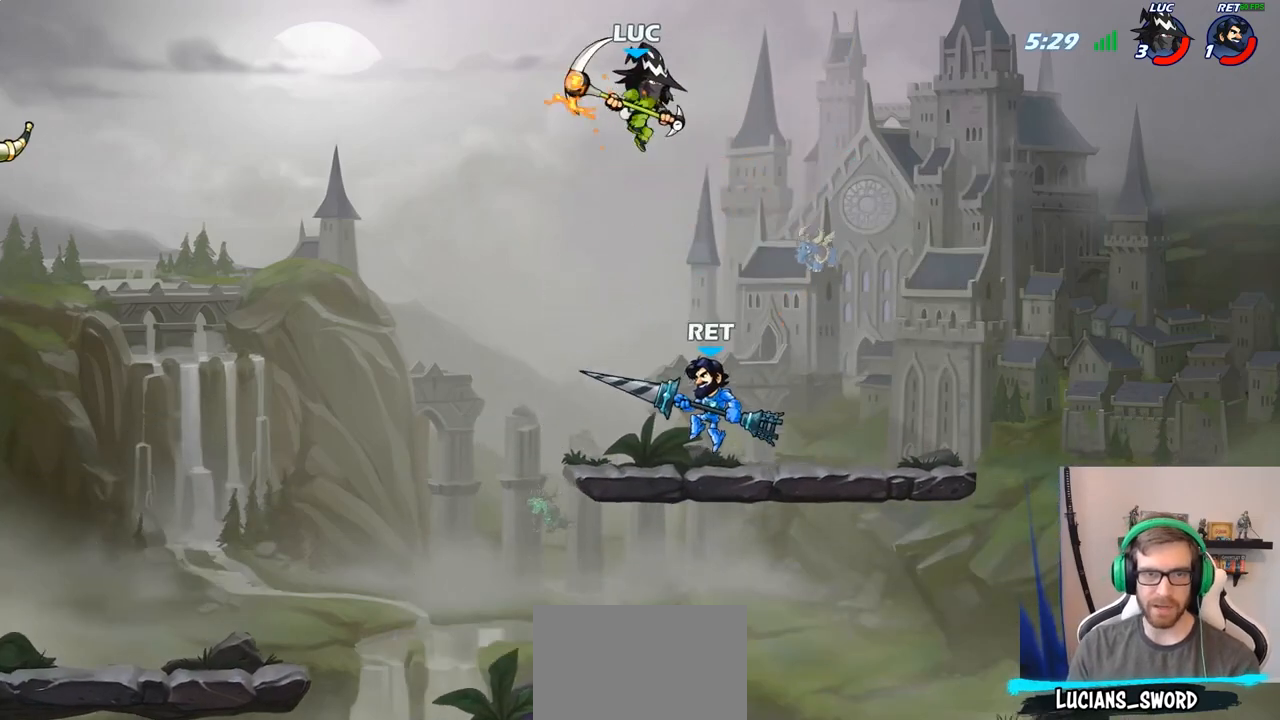
{"buttons": [], "left_stick": "up-left", "right_stick": "center", "events": [[83, "left_stick", "right"], [100, "CROSS", "down"], [250, "CROSS", "up"], [250, "left_stick", "up-right"], [383, "left_stick", "up-left"]]}
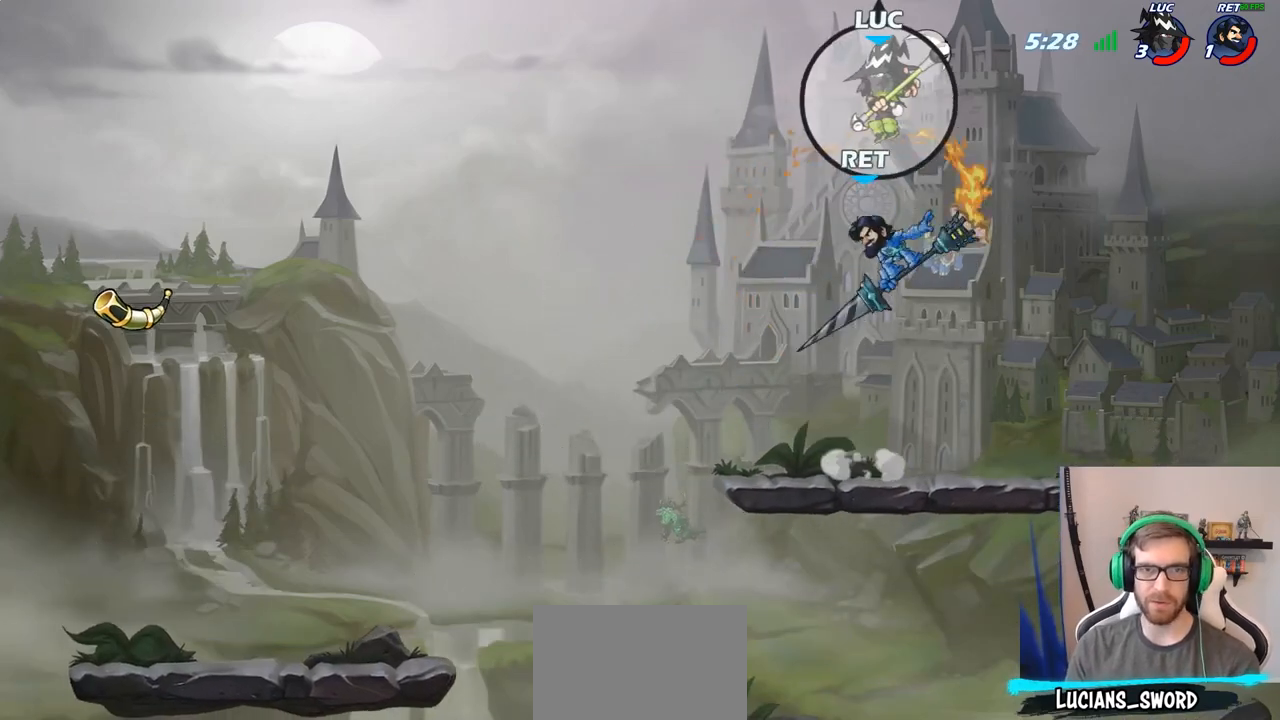
{"buttons": ["CIRCLE"], "left_stick": "down", "right_stick": "center", "events": [[50, "left_stick", "down-left"], [150, "left_stick", "down"], [417, "CIRCLE", "down"]]}
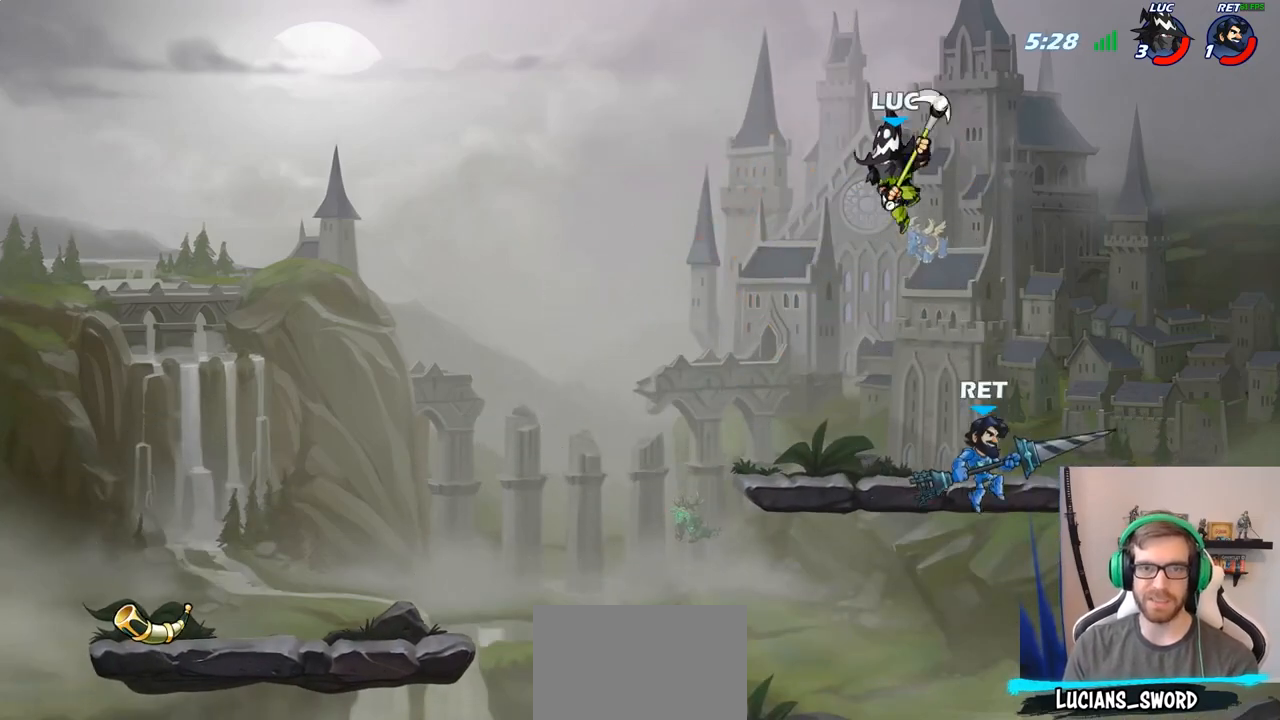
{"buttons": [], "left_stick": "center", "right_stick": "center", "events": [[333, "CIRCLE", "up"], [383, "left_stick", "center"]]}
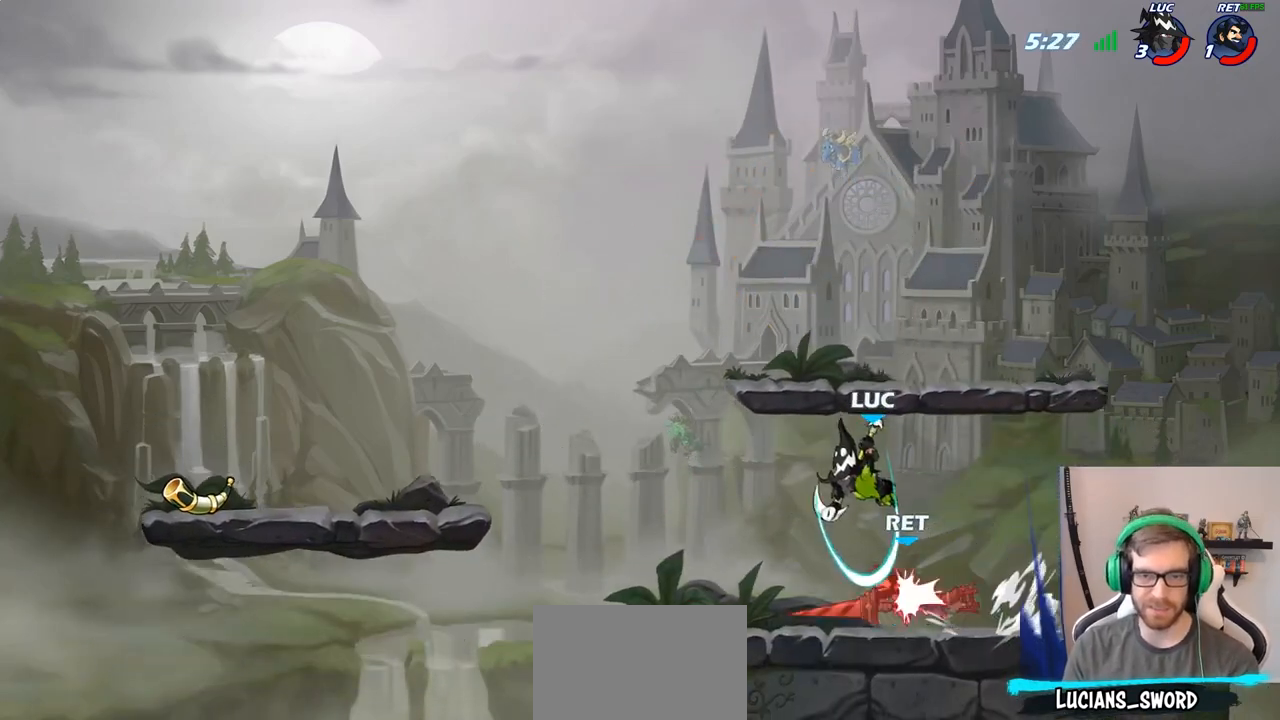
{"buttons": ["CROSS"], "left_stick": "up-right", "right_stick": "center", "events": [[100, "left_stick", "right"], [167, "left_stick", "up-right"], [467, "CROSS", "down"]]}
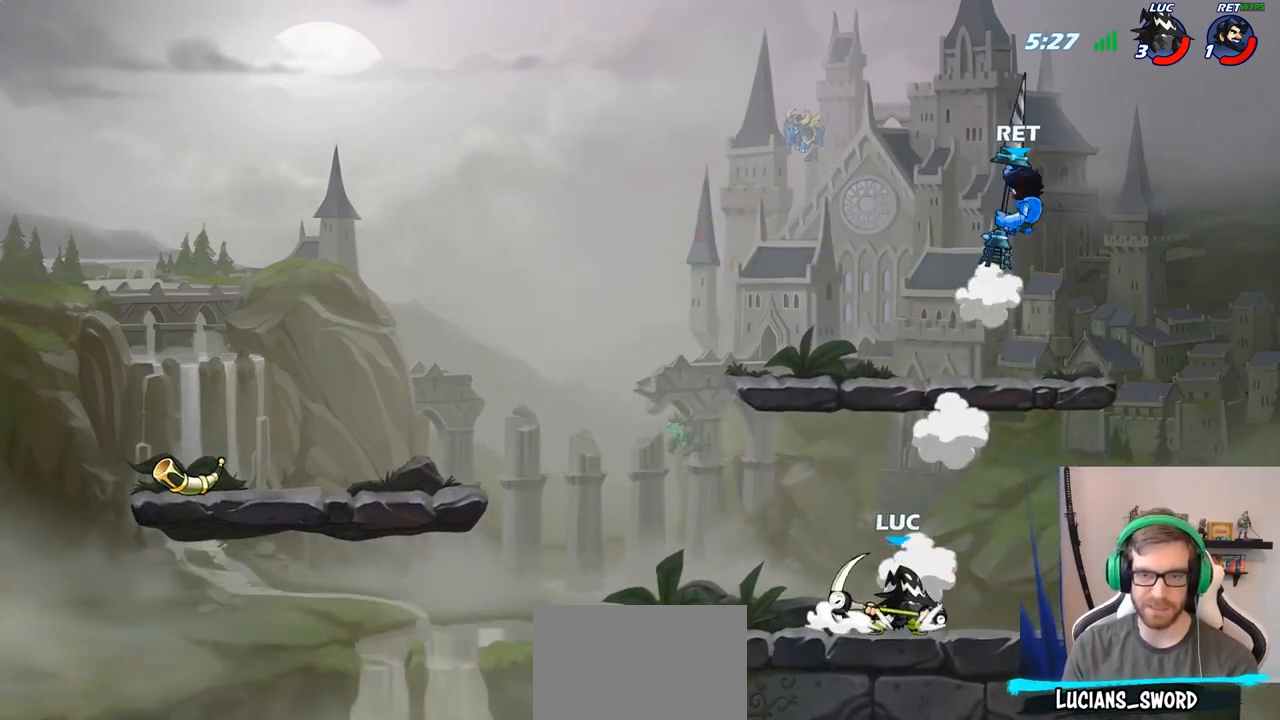
{"buttons": ["CIRCLE"], "left_stick": "up-right", "right_stick": "center", "events": [[100, "CROSS", "up"], [267, "left_stick", "up-left"], [367, "left_stick", "up-right"], [467, "CIRCLE", "down"]]}
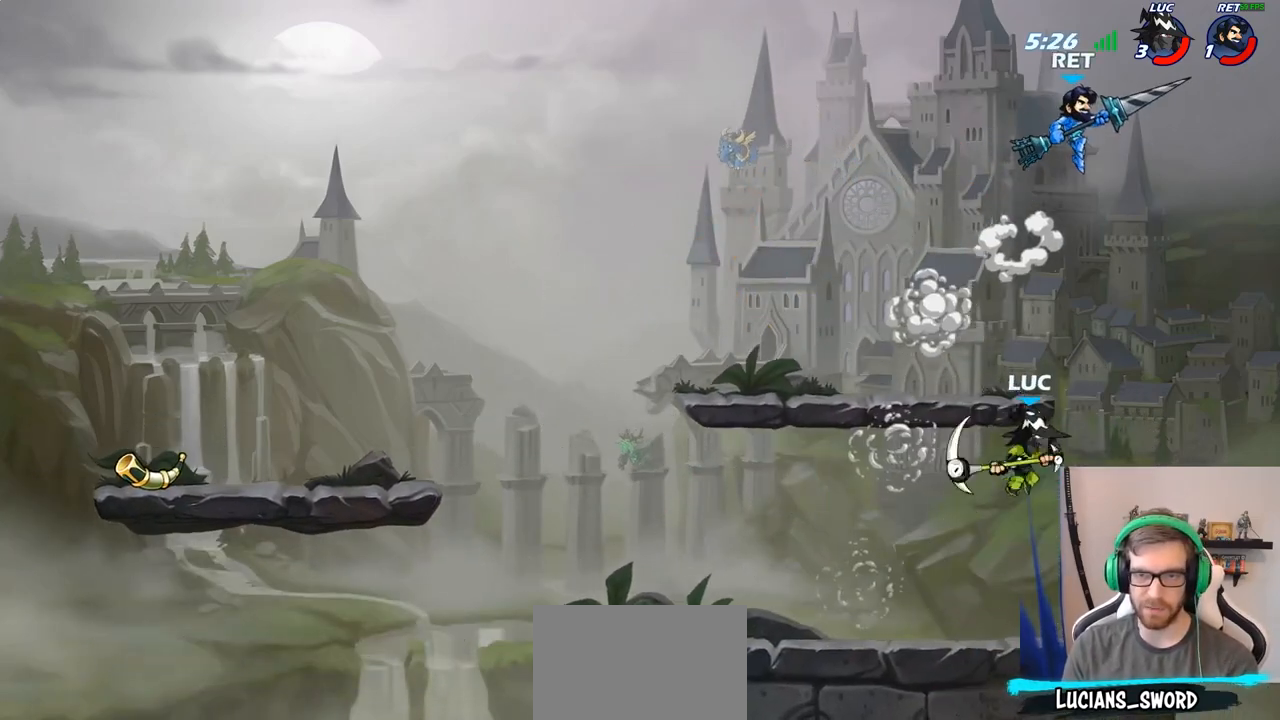
{"buttons": [], "left_stick": "center", "right_stick": "center", "events": [[67, "CIRCLE", "up"], [217, "left_stick", "up-left"], [333, "left_stick", "center"]]}
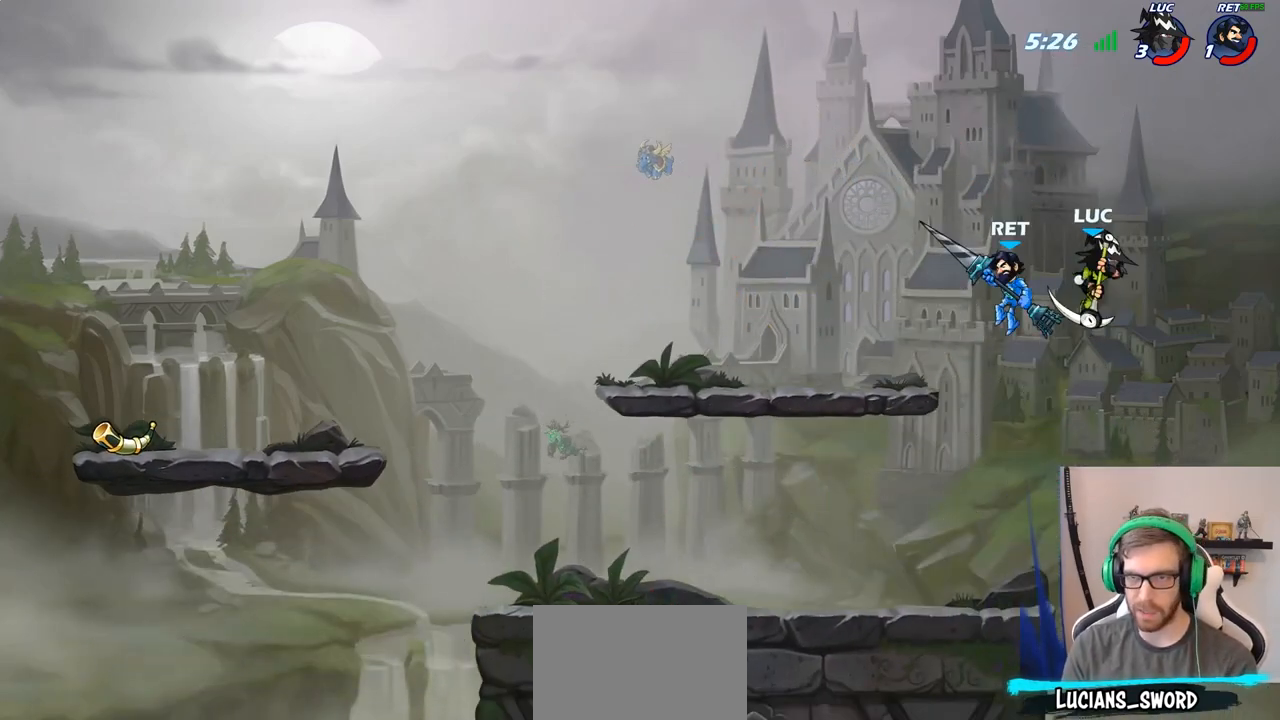
{"buttons": [], "left_stick": "down-left", "right_stick": "center", "events": [[17, "left_stick", "up"], [133, "left_stick", "left"], [233, "left_stick", "down-left"]]}
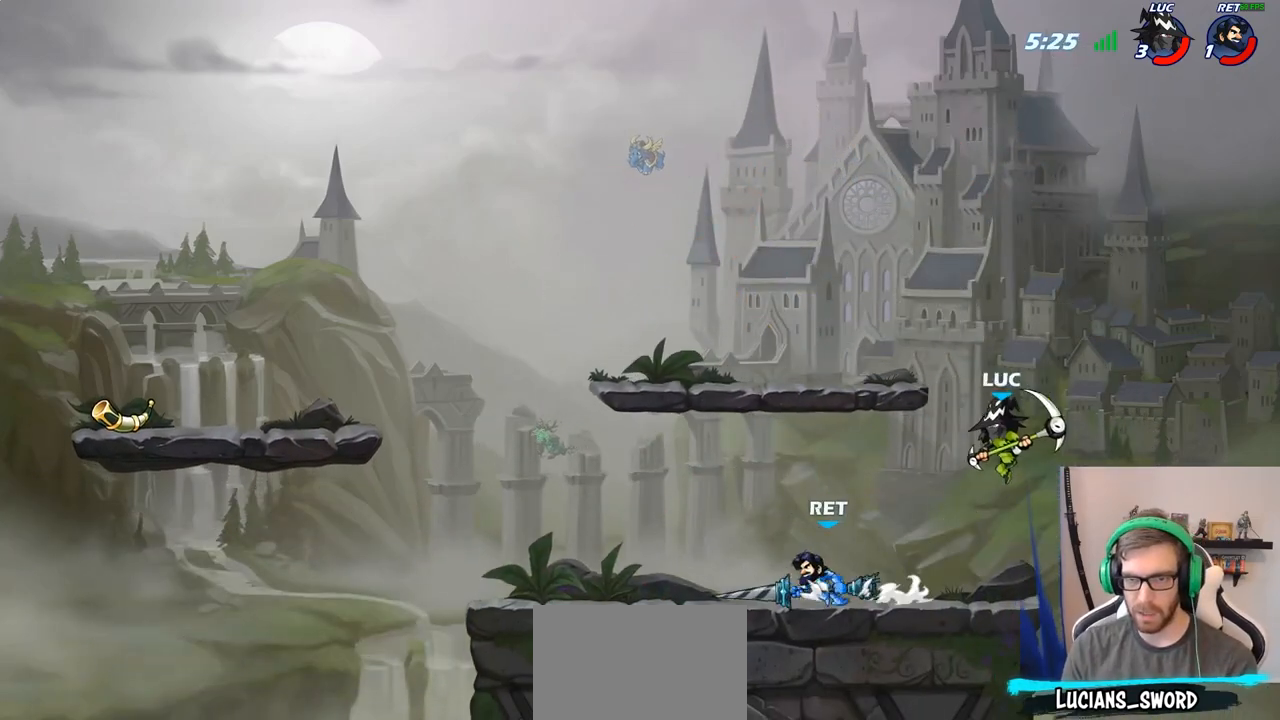
{"buttons": [], "left_stick": "up-right", "right_stick": "center", "events": [[17, "left_stick", "up-left"], [50, "CROSS", "down"], [133, "CROSS", "up"], [200, "R2", "down"], [467, "R2", "up"], [467, "left_stick", "up-right"]]}
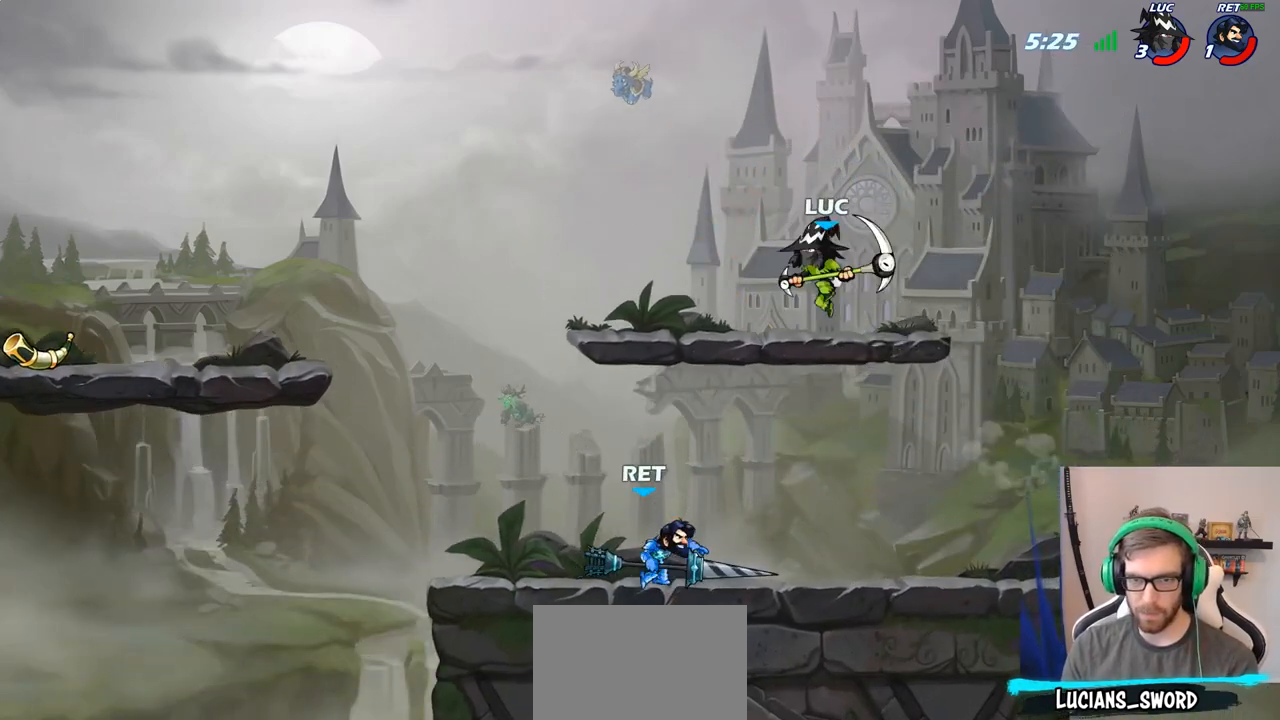
{"buttons": [], "left_stick": "down-right", "right_stick": "center", "events": [[33, "left_stick", "down-right"], [133, "left_stick", "down"], [350, "left_stick", "down-right"]]}
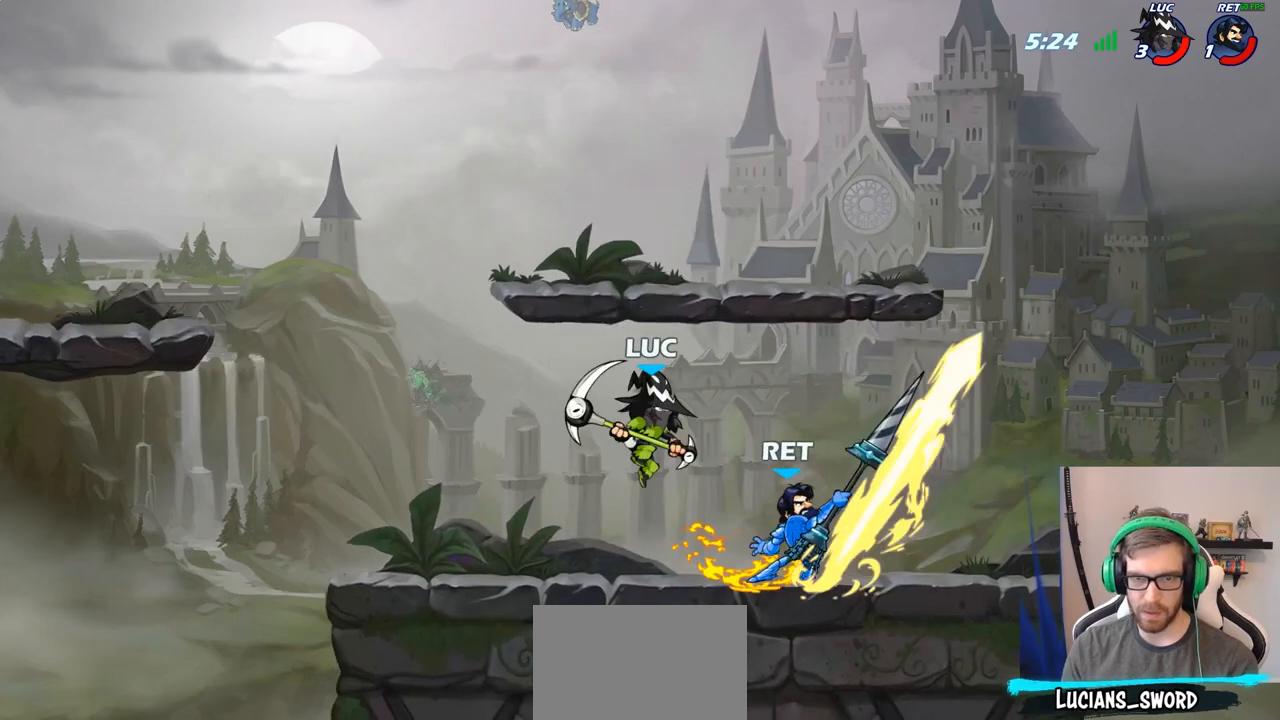
{"buttons": [], "left_stick": "right", "right_stick": "center", "events": [[100, "SQUARE", "down"], [183, "left_stick", "right"], [200, "SQUARE", "up"]]}
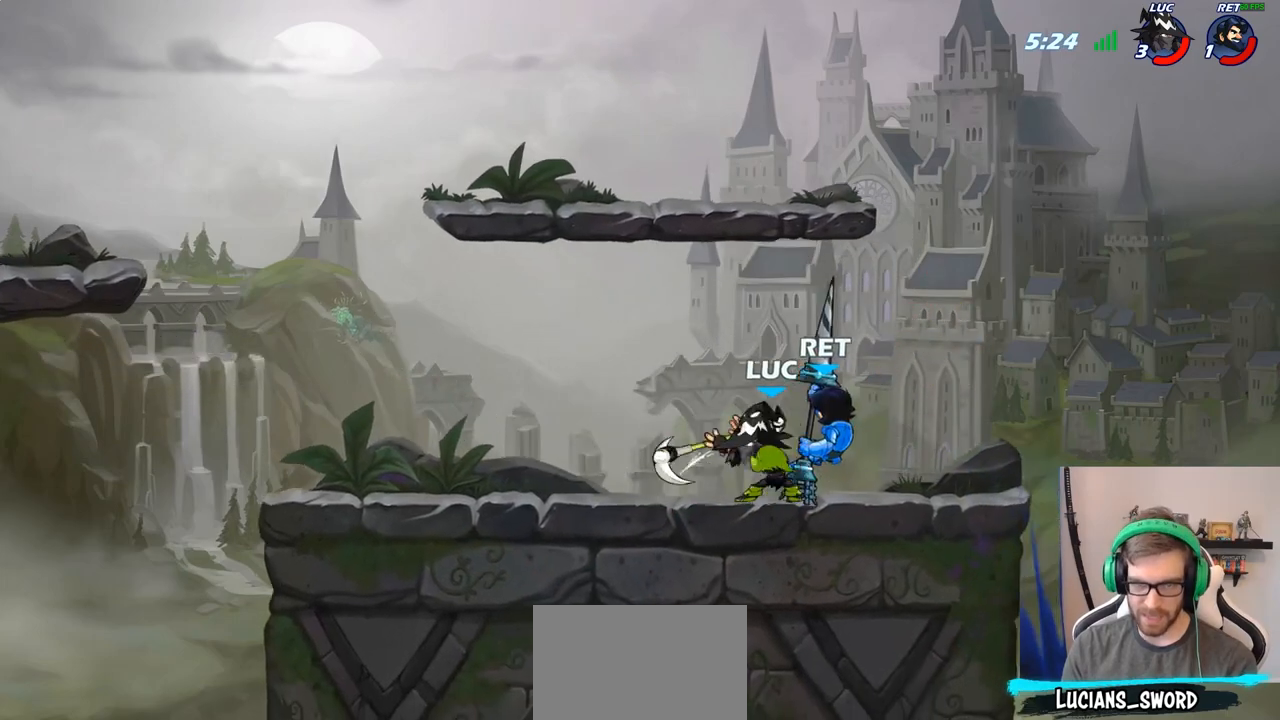
{"buttons": ["R2"], "left_stick": "right", "right_stick": "center", "events": [[333, "R2", "down"]]}
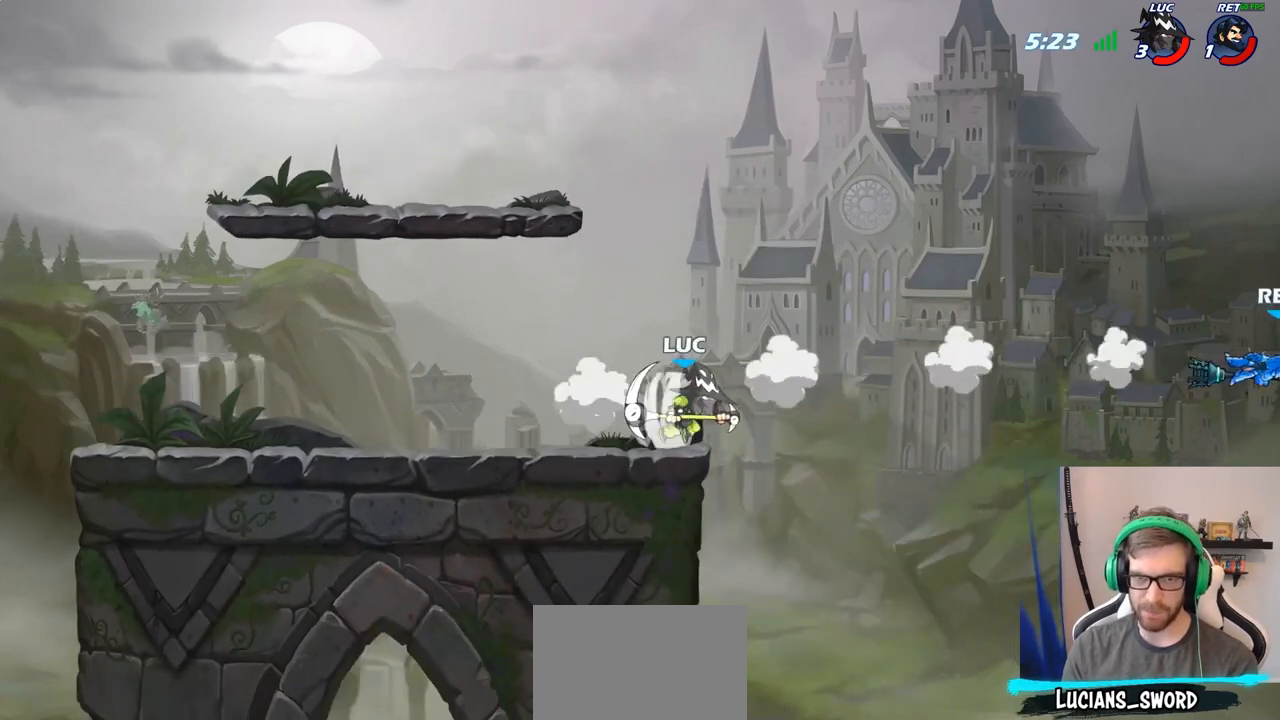
{"buttons": [], "left_stick": "up-left", "right_stick": "center", "events": [[17, "R2", "up"], [167, "left_stick", "left"], [267, "CIRCLE", "down"], [317, "left_stick", "up-left"], [367, "CIRCLE", "up"]]}
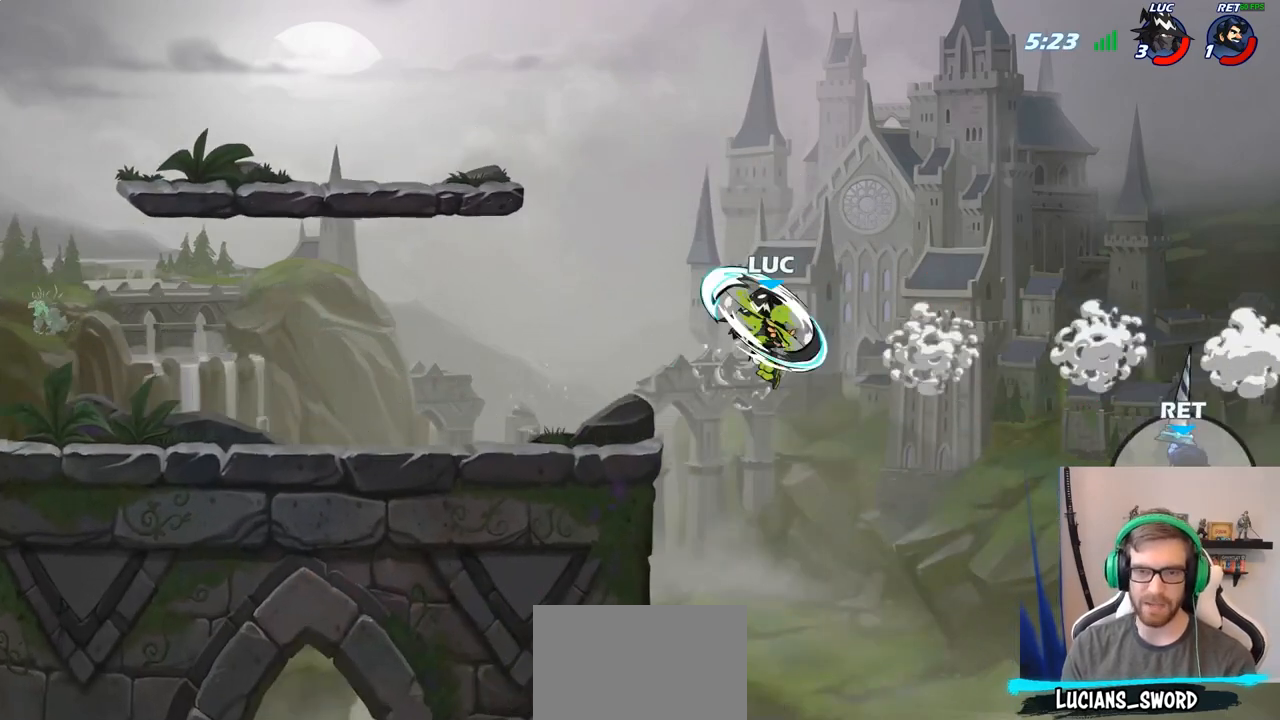
{"buttons": [], "left_stick": "down-right", "right_stick": "center", "events": [[350, "left_stick", "down-left"], [467, "left_stick", "down-right"]]}
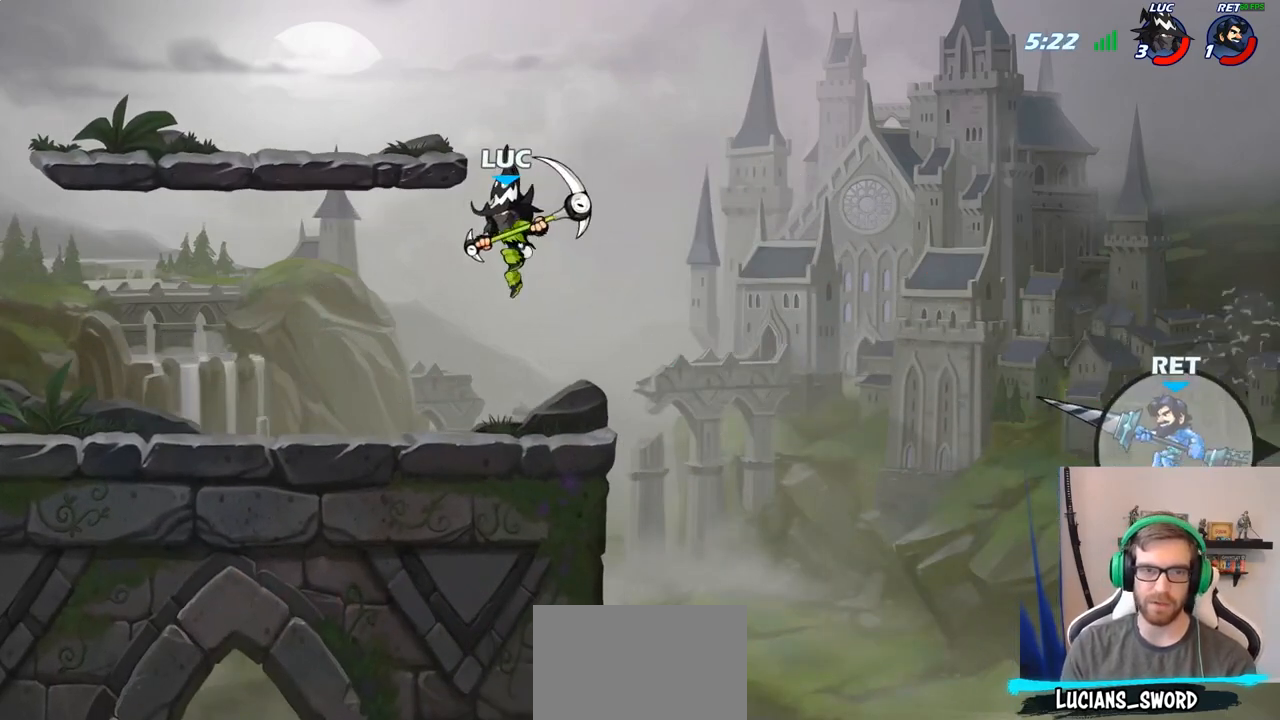
{"buttons": [], "left_stick": "center", "right_stick": "center", "events": [[167, "left_stick", "right"], [217, "R2", "down"], [317, "R2", "up"], [367, "R1", "down"], [417, "left_stick", "center"], [450, "R1", "up"]]}
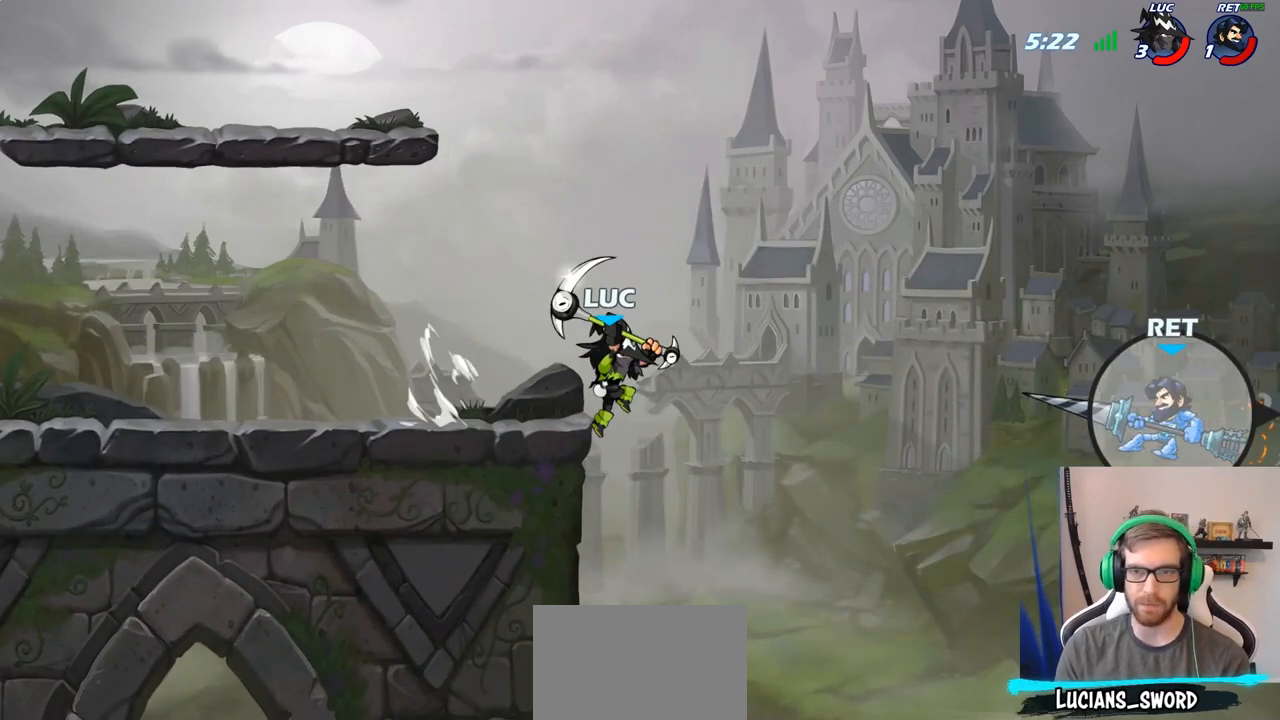
{"buttons": ["CROSS"], "left_stick": "right", "right_stick": "center", "events": [[433, "left_stick", "right"], [483, "CROSS", "down"]]}
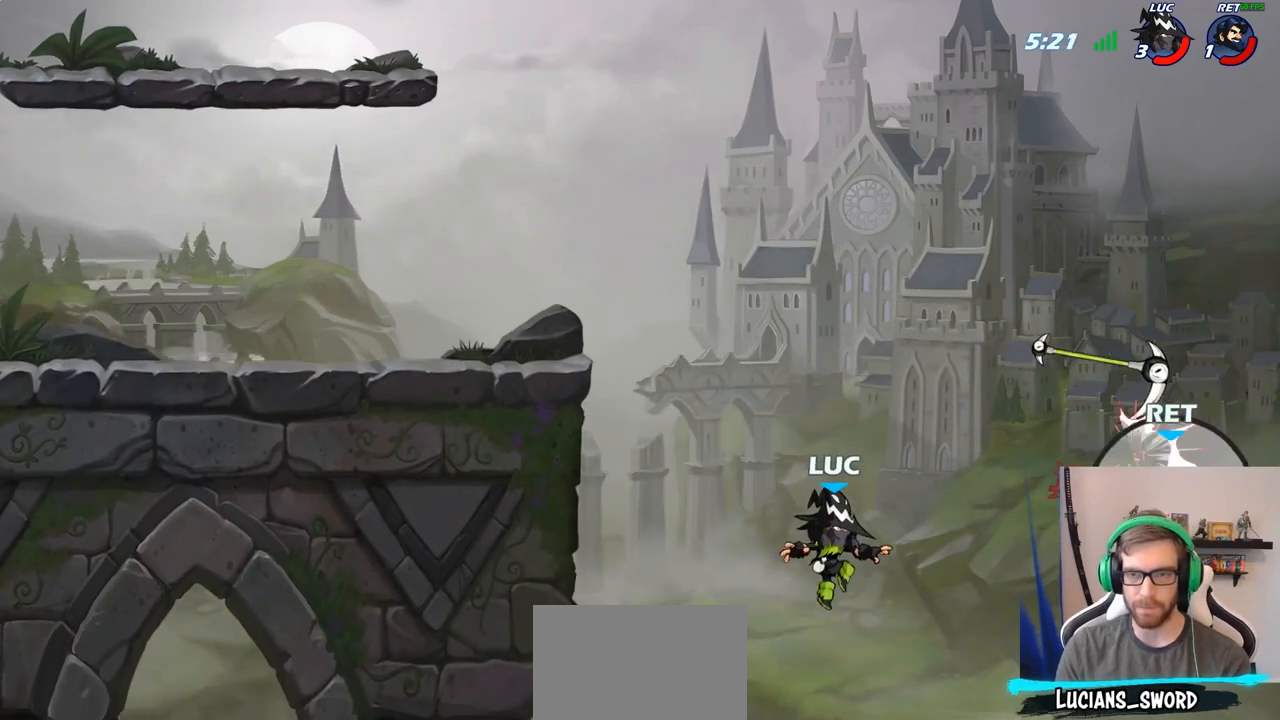
{"buttons": ["R1"], "left_stick": "up-left", "right_stick": "center", "events": [[83, "left_stick", "up-right"], [117, "CROSS", "up"], [350, "left_stick", "up-left"], [383, "CROSS", "down"], [500, "CROSS", "up"], [500, "R1", "down"]]}
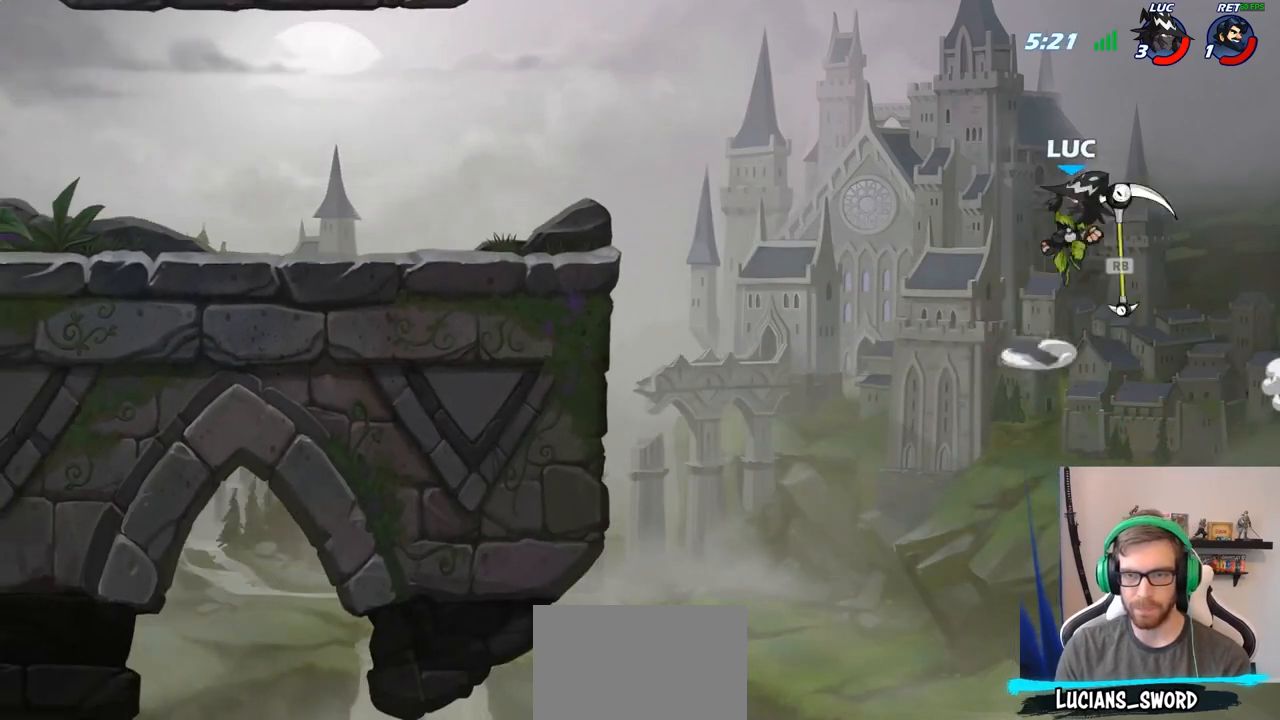
{"buttons": [], "left_stick": "left", "right_stick": "center", "events": [[117, "R1", "up"], [417, "left_stick", "left"]]}
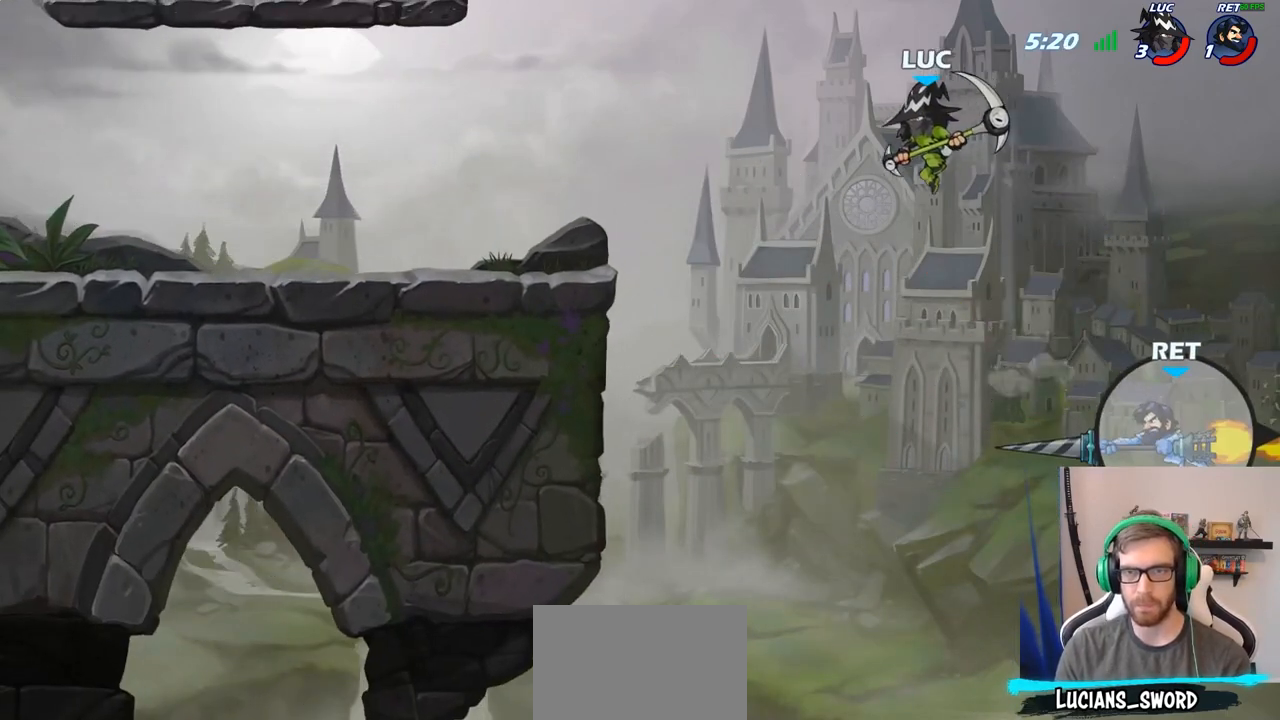
{"buttons": ["R2"], "left_stick": "up-left", "right_stick": "center", "events": [[100, "left_stick", "up-left"], [417, "R2", "down"]]}
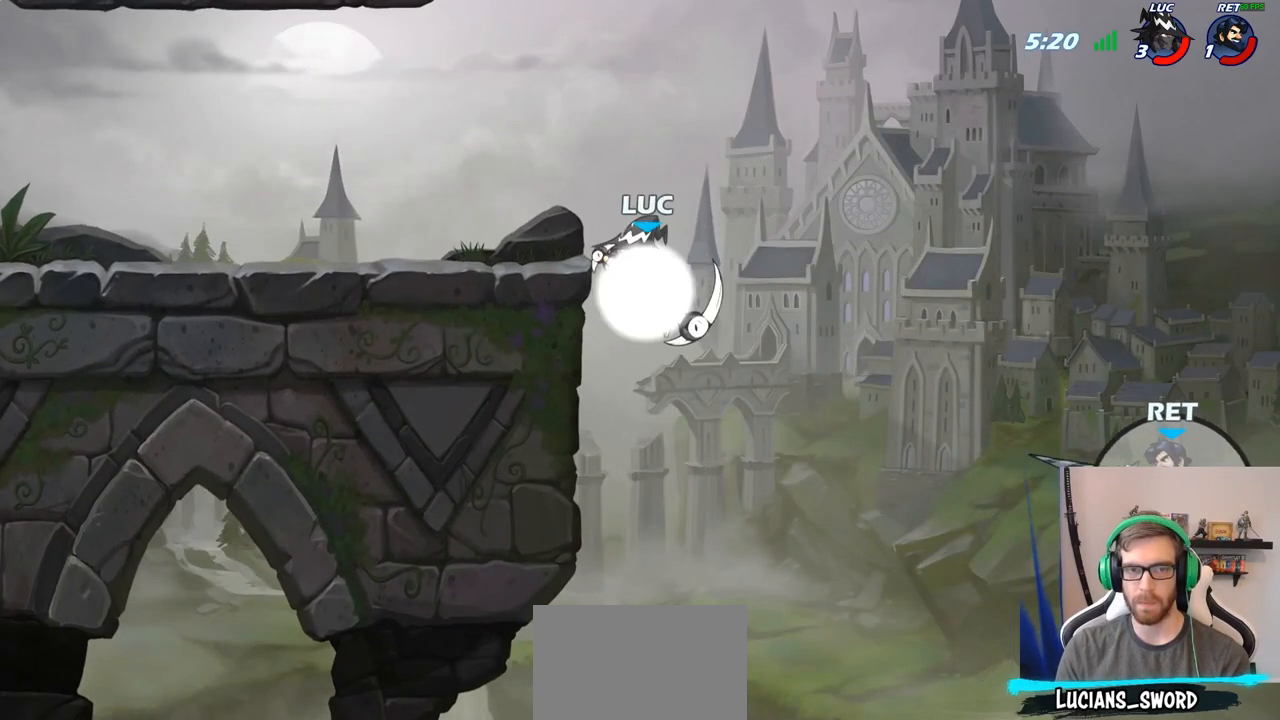
{"buttons": ["CROSS"], "left_stick": "right", "right_stick": "center", "events": [[50, "R2", "up"], [133, "left_stick", "up-right"], [233, "left_stick", "down-right"], [283, "left_stick", "down"], [467, "CROSS", "down"], [500, "left_stick", "right"]]}
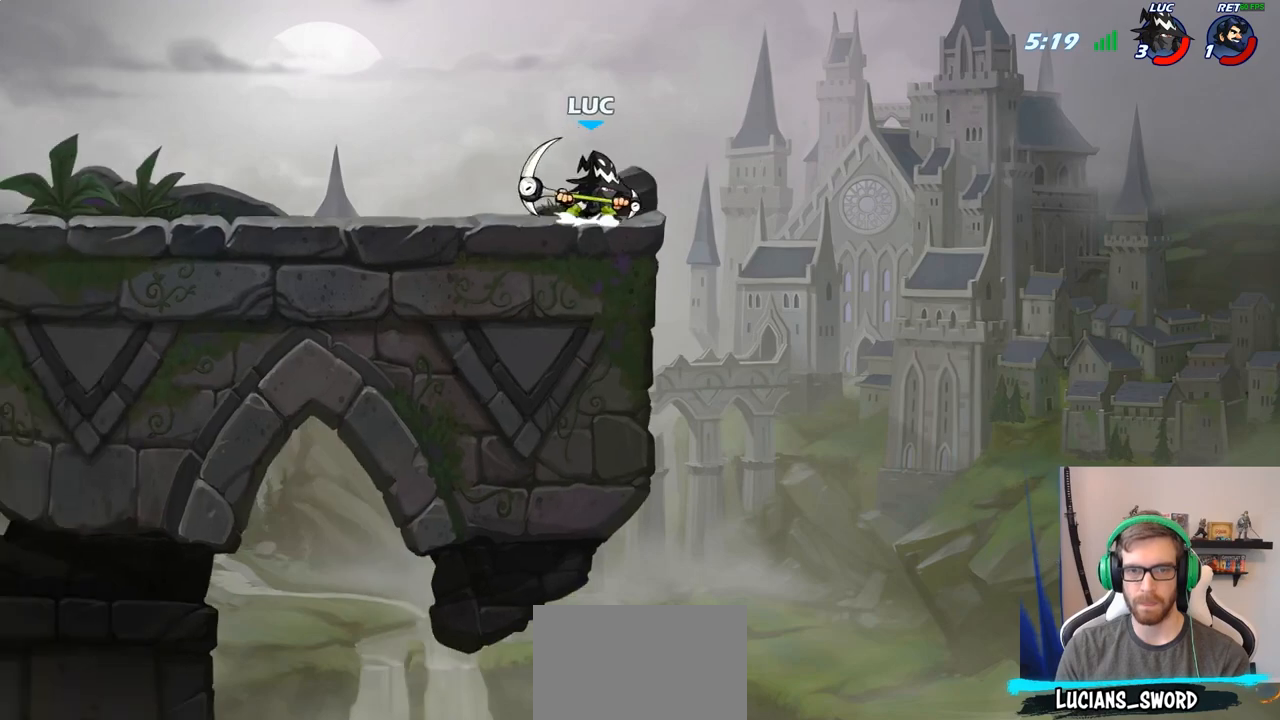
{"buttons": ["R1"], "left_stick": "down-right", "right_stick": "center", "events": [[67, "CROSS", "up"], [300, "left_stick", "center"], [450, "left_stick", "down-right"], [500, "R1", "down"]]}